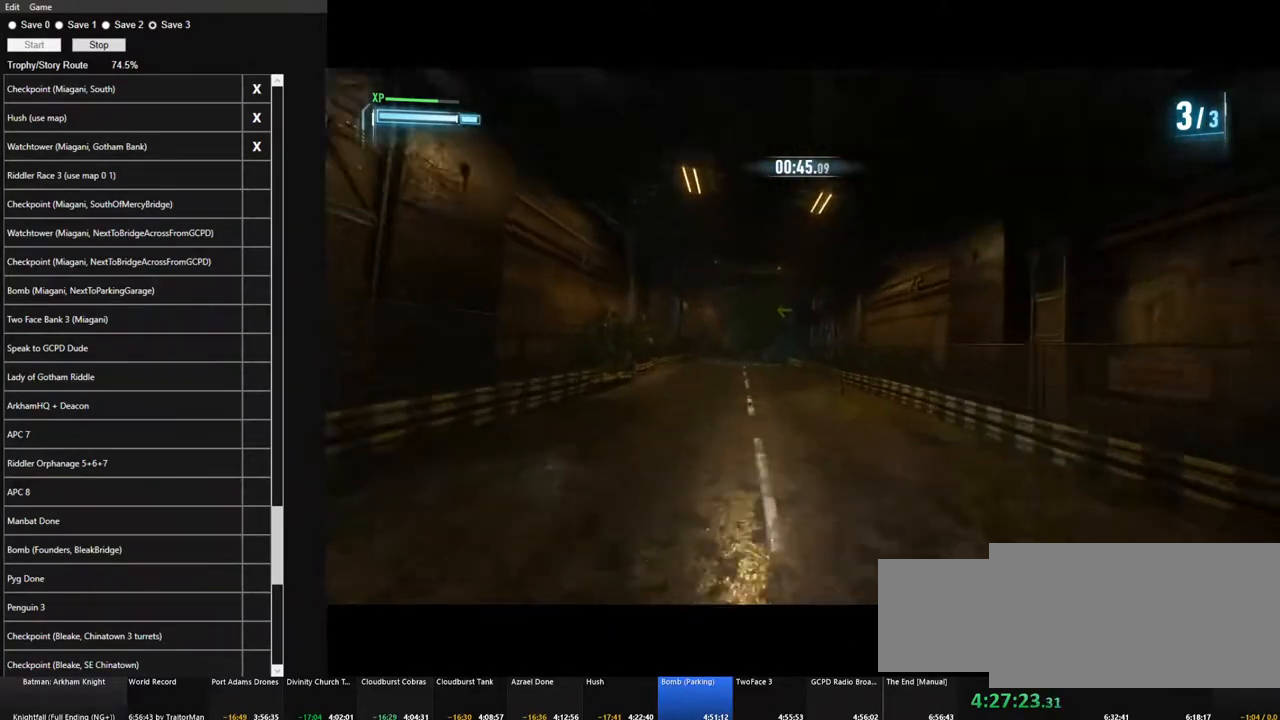
Gameplay with keyboard and mouse; each line is a JSON object with the keys and mouse buttons held at the frame after it. "events" lists presses ("down") and releases ("up") of "1", "2", "3", "4", "5", "a", "alt", "c", "caps_lock", "ctrl", "d", "e", "f", "g", "q", "r", "s", "shift", "space", "t", "tab", "v", "w", "x", "z", "mouse_left", "mouse_wheel" and "mouse_right" between this image and that frame as [ms after this image, input, new state], when the widget could be followed in between. "mouse_left", "mouse_wheel", "mouse_right" = the "left", "wheel", "right" buttons of the "mouse" list. No other keys are recorded. "wheel" means that the mouse wheel is clicked or scrolled. Not read: mouse_move.
{"keys": ["w"], "mouse": ["left"], "events": [[33, "mouse_left", "down"], [83, "a", "up"], [117, "mouse_left", "up"], [267, "mouse_left", "down"], [317, "d", "down"], [367, "mouse_left", "up"], [400, "d", "up"], [450, "mouse_left", "down"]]}
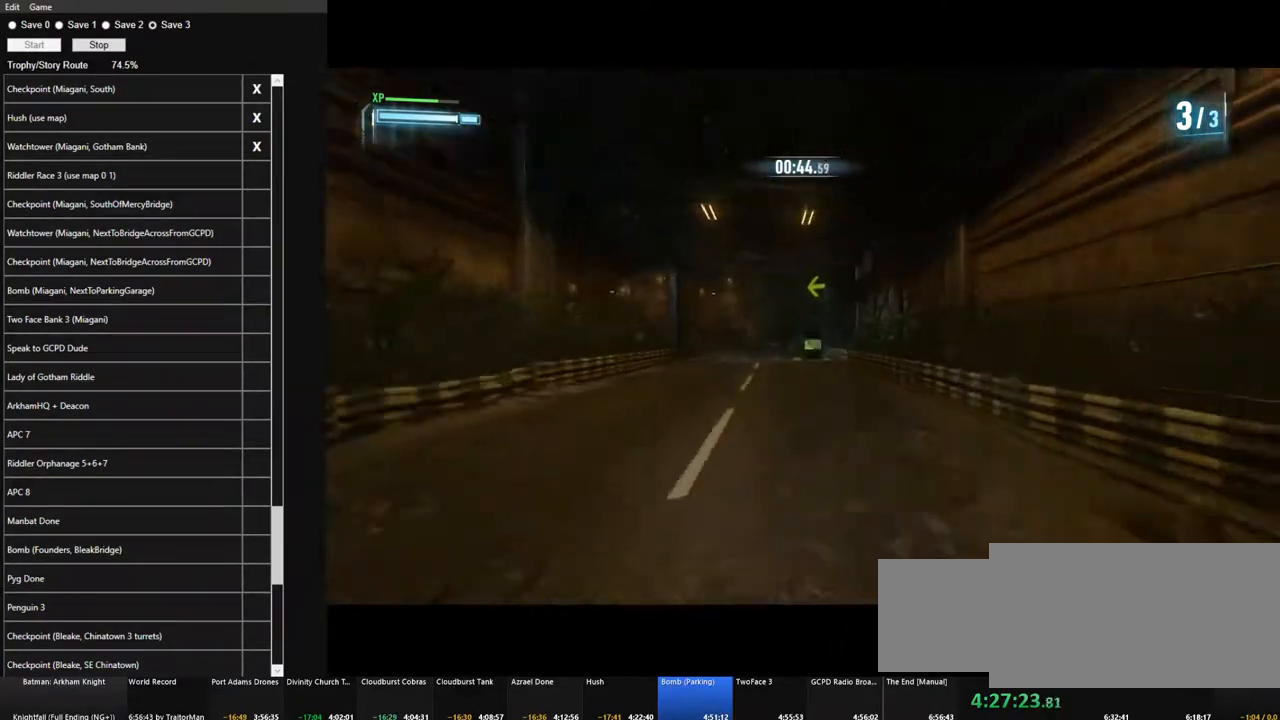
{"keys": ["a", "w"], "mouse": [], "events": [[100, "mouse_left", "up"], [183, "a", "down"], [183, "mouse_left", "down"], [283, "mouse_left", "up"], [383, "mouse_left", "down"], [467, "mouse_left", "up"]]}
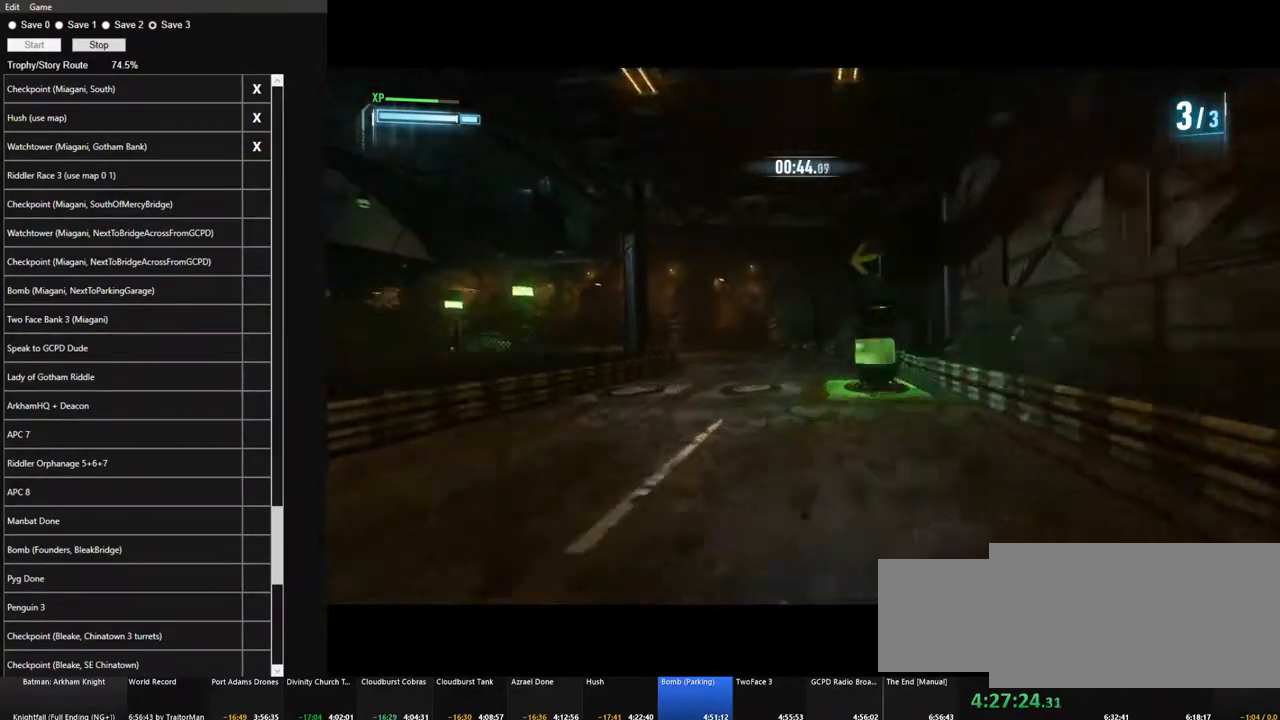
{"keys": ["w"], "mouse": [], "events": [[117, "mouse_left", "down"], [150, "a", "up"], [200, "mouse_left", "up"], [250, "d", "down"], [300, "mouse_left", "down"], [383, "mouse_left", "up"], [433, "d", "up"]]}
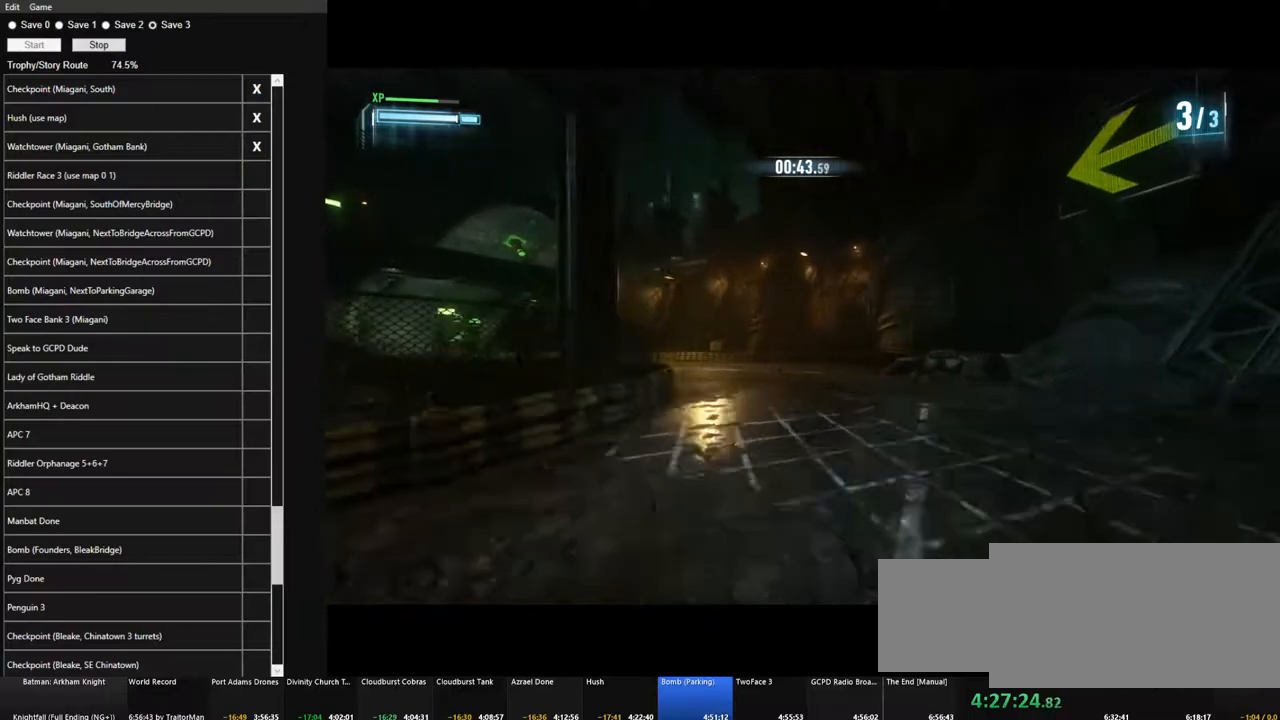
{"keys": ["a", "shift", "w"], "mouse": [], "events": [[33, "mouse_left", "down"], [83, "a", "down"], [133, "mouse_left", "up"], [367, "shift", "down"]]}
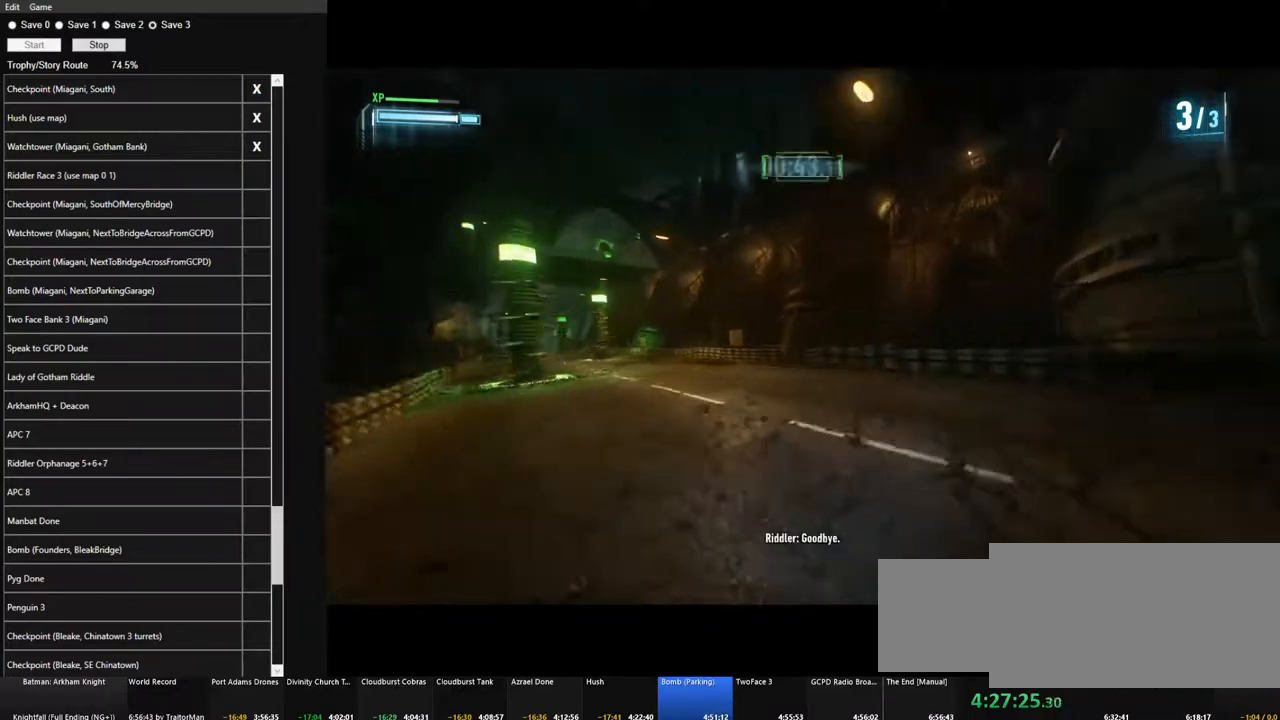
{"keys": ["w"], "mouse": [], "events": [[133, "mouse_left", "down"], [133, "shift", "up"], [233, "mouse_left", "up"], [333, "mouse_left", "down"], [367, "a", "up"], [417, "mouse_left", "up"]]}
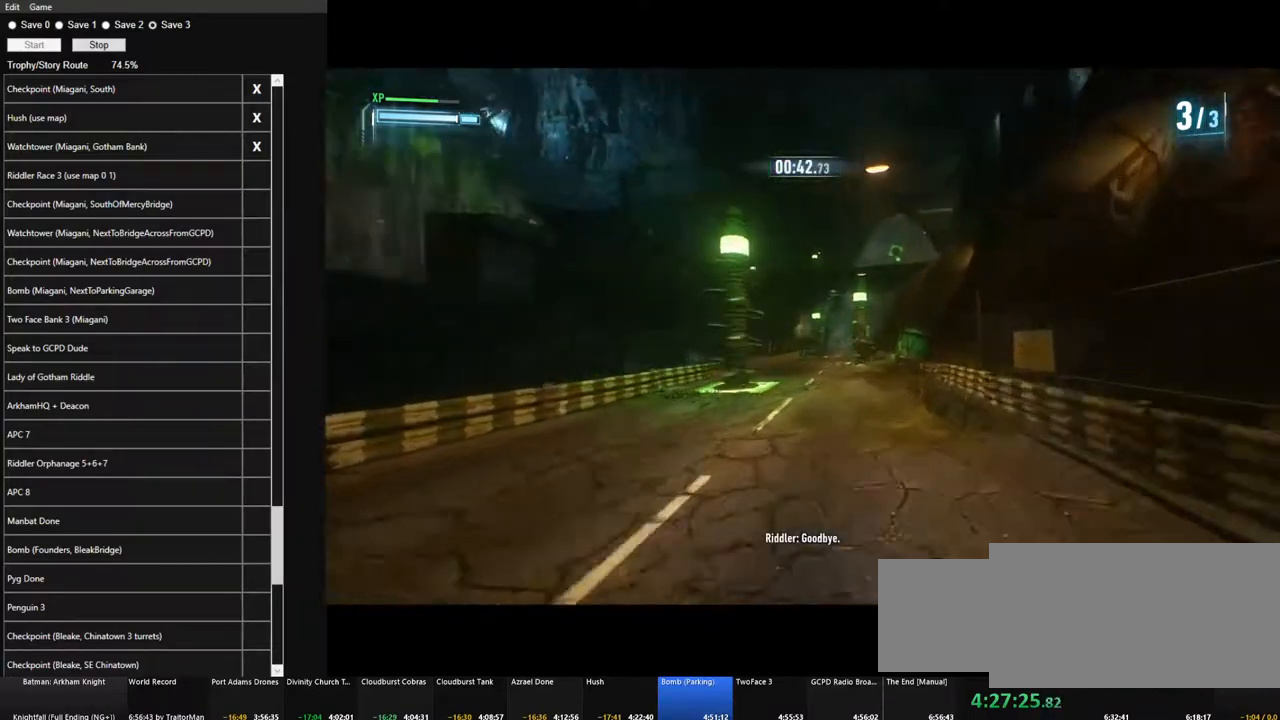
{"keys": ["w"], "mouse": [], "events": [[17, "mouse_left", "down"], [117, "mouse_left", "up"], [217, "mouse_left", "down"], [250, "d", "down"], [300, "mouse_left", "up"], [350, "d", "up"], [433, "mouse_left", "down"], [483, "mouse_left", "up"]]}
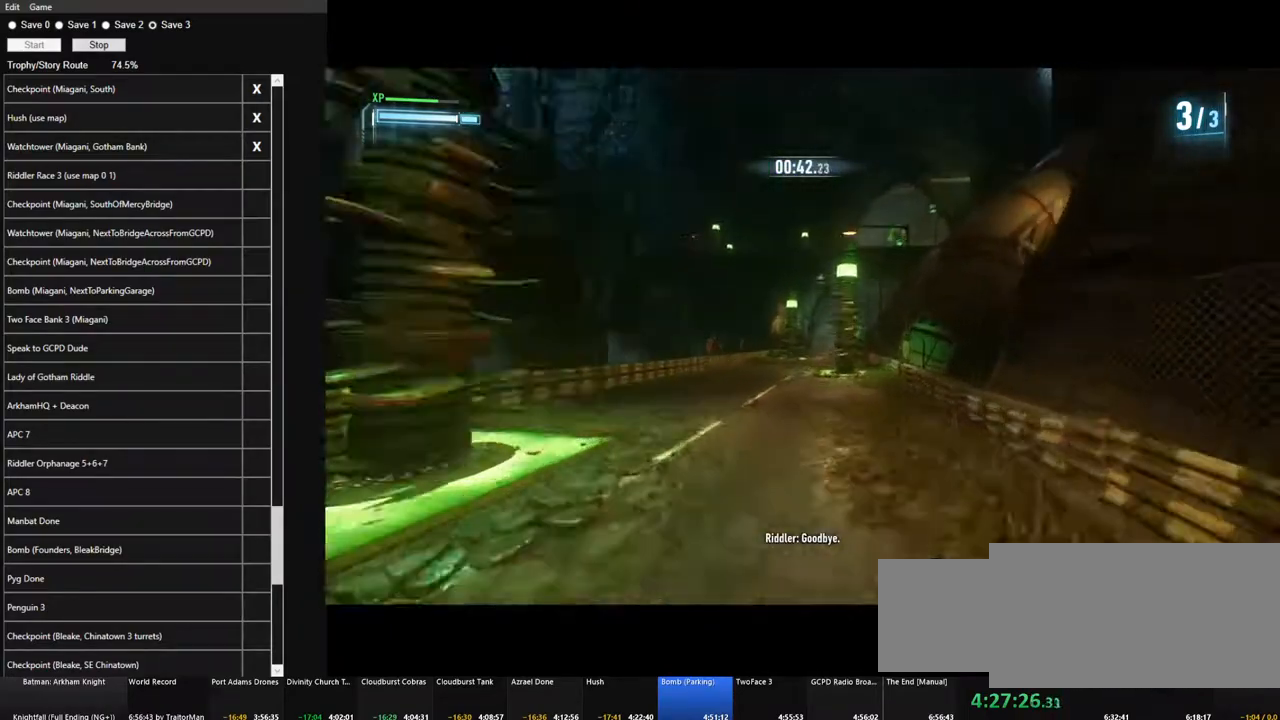
{"keys": ["w"], "mouse": [], "events": [[83, "mouse_left", "down"], [117, "a", "down"], [167, "mouse_left", "up"], [367, "a", "up"]]}
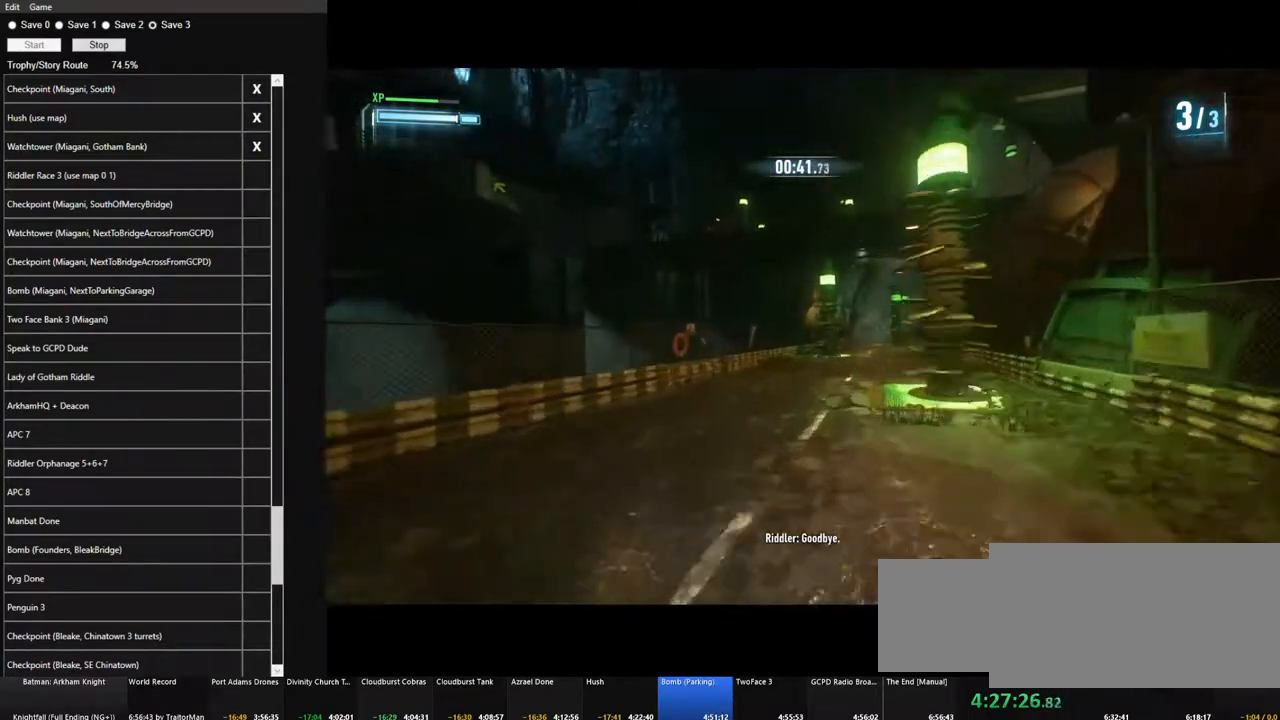
{"keys": ["w"], "mouse": [], "events": [[50, "d", "down"], [417, "d", "up"]]}
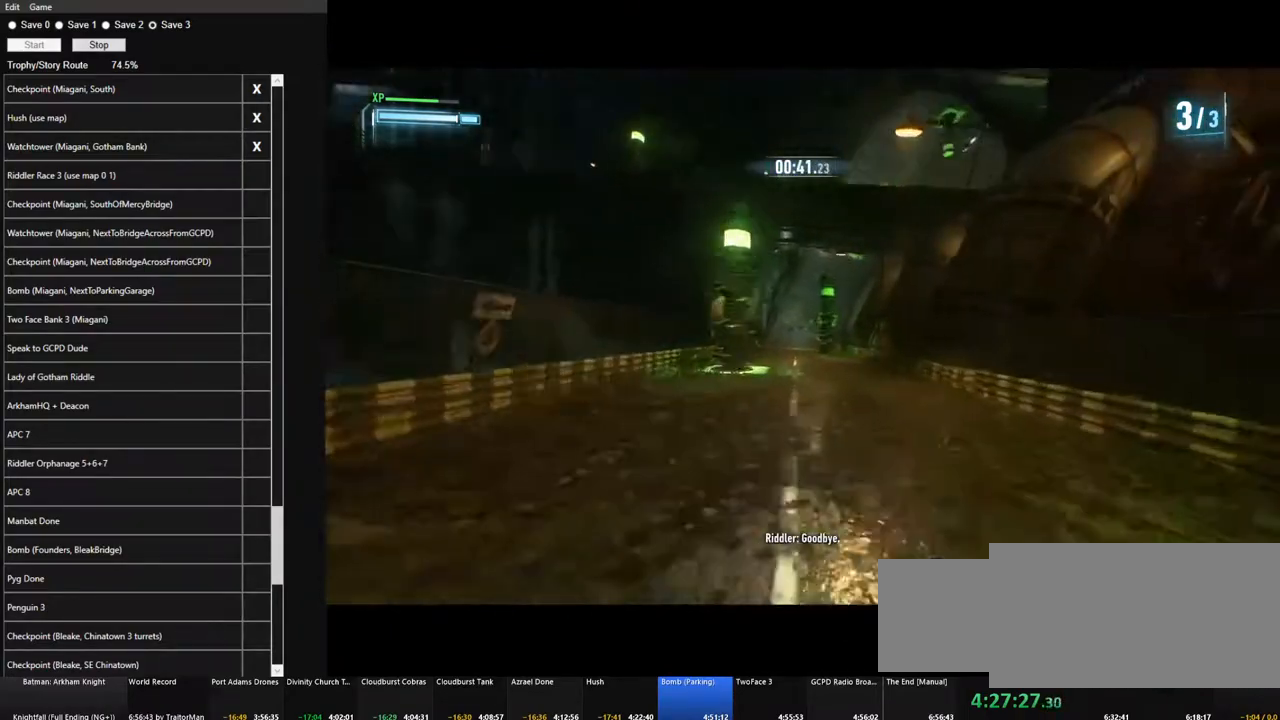
{"keys": ["a", "w"], "mouse": [], "events": [[17, "d", "down"], [150, "d", "up"], [200, "a", "down"], [200, "mouse_left", "down"], [300, "mouse_left", "up"]]}
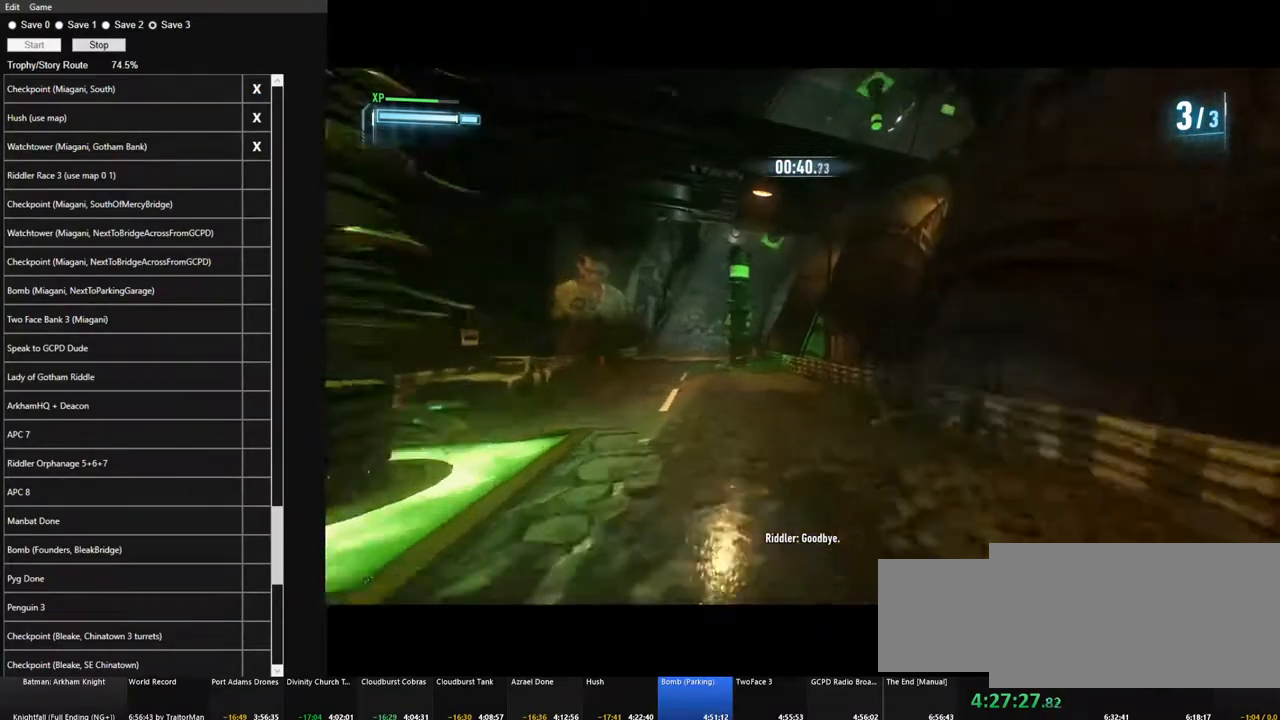
{"keys": ["w"], "mouse": ["left"], "events": [[267, "mouse_left", "down"], [317, "a", "up"], [367, "mouse_left", "up"], [450, "mouse_left", "down"]]}
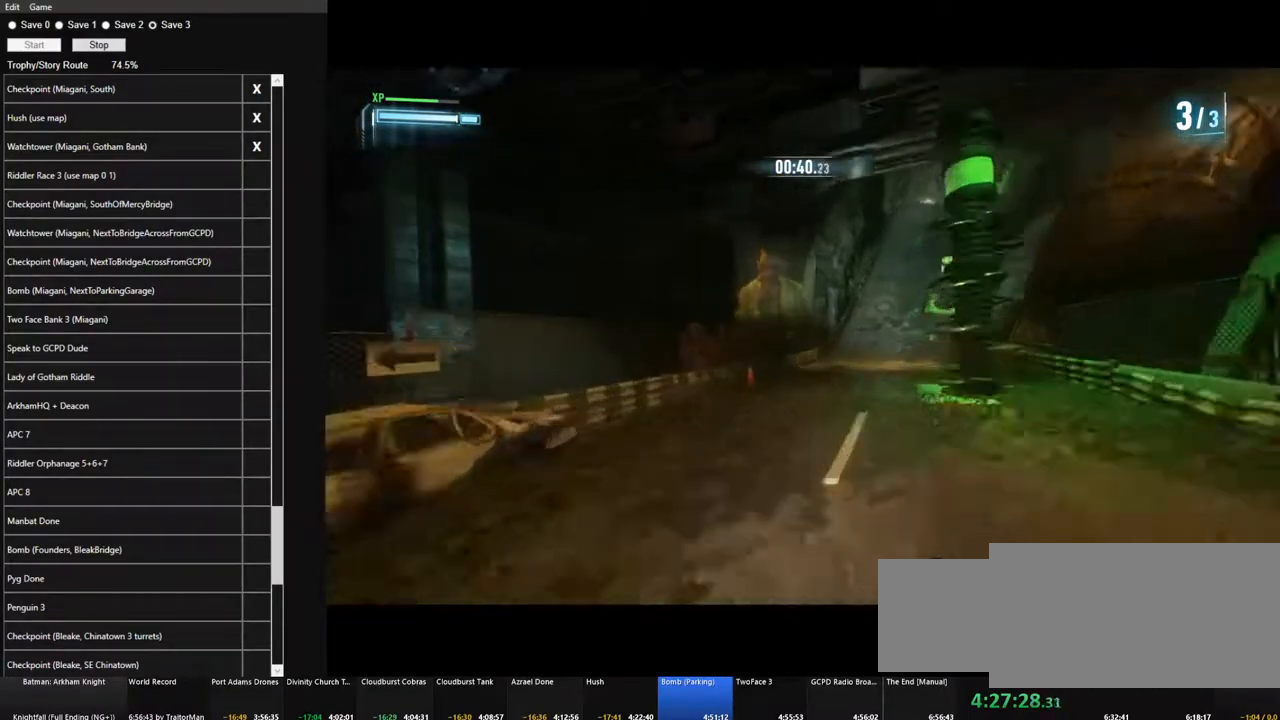
{"keys": ["w"], "mouse": ["left"], "events": [[50, "d", "down"], [50, "mouse_left", "up"], [233, "mouse_left", "down"], [333, "mouse_left", "up"], [417, "d", "up"], [417, "mouse_left", "down"]]}
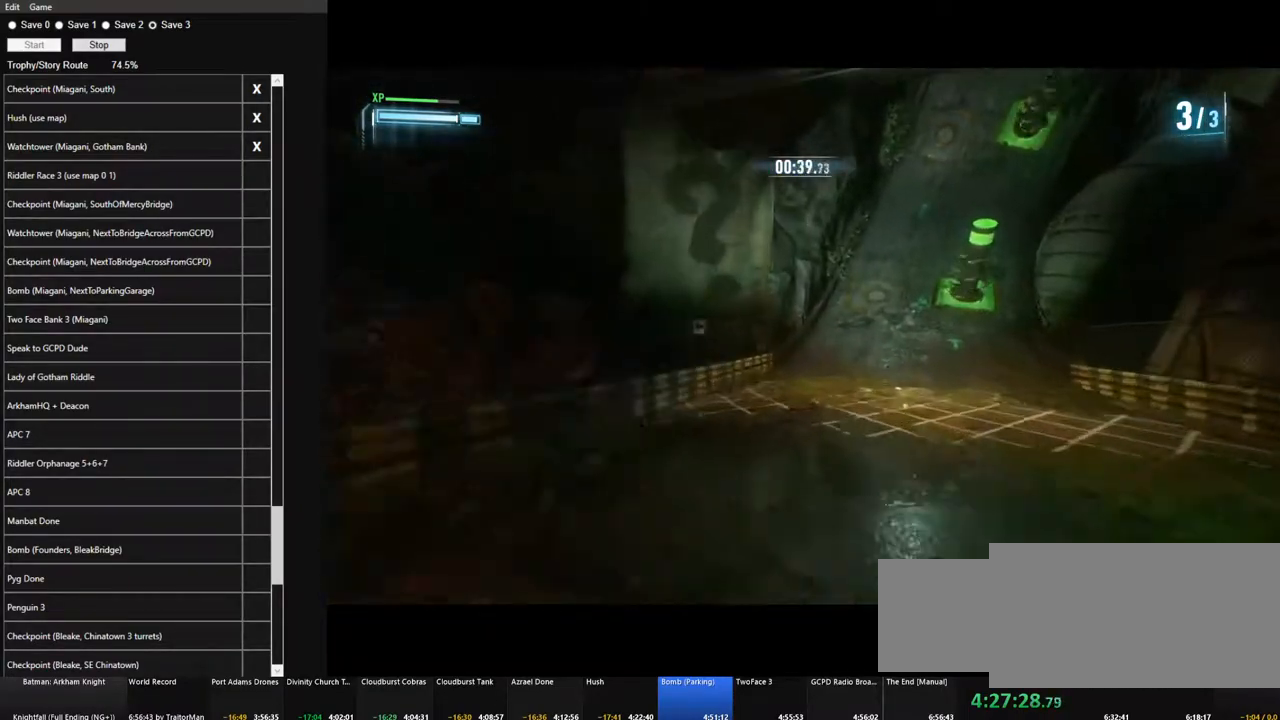
{"keys": ["w"], "mouse": ["left"], "events": [[17, "mouse_left", "up"], [117, "mouse_left", "down"], [200, "d", "down"], [200, "mouse_left", "up"], [300, "mouse_left", "down"], [350, "d", "up"], [383, "mouse_left", "up"], [483, "mouse_left", "down"]]}
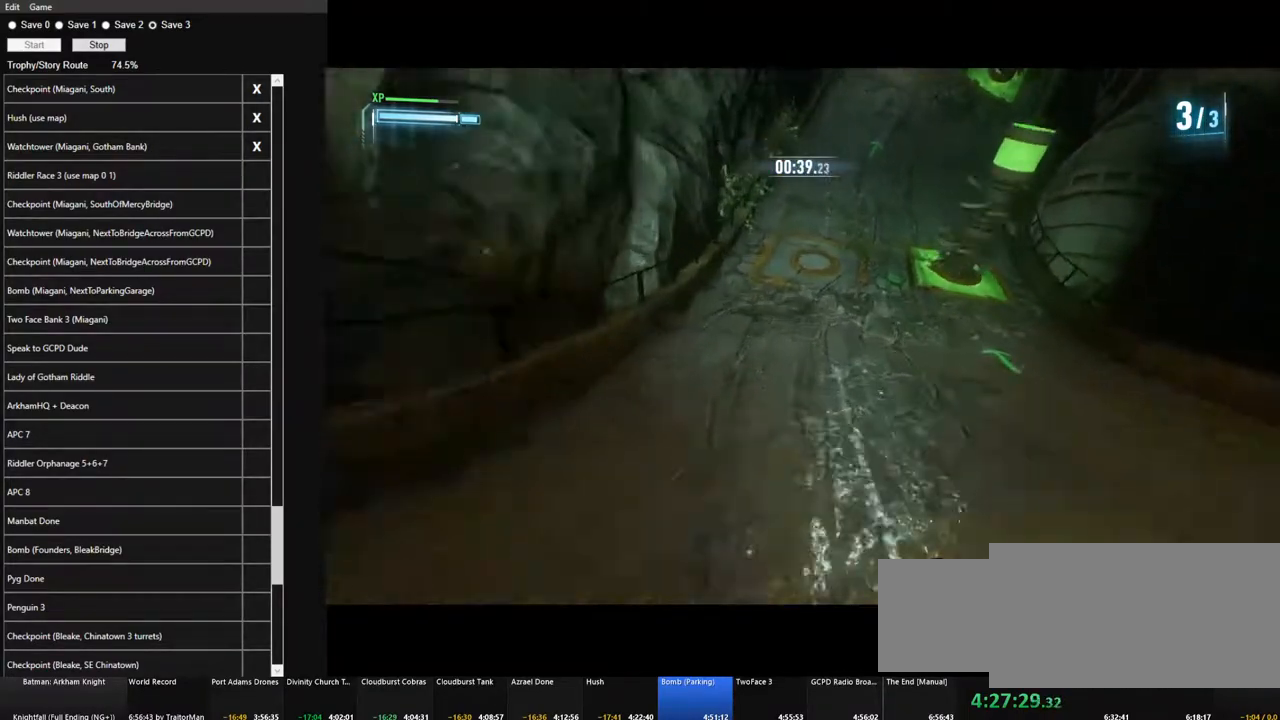
{"keys": ["w"], "mouse": [], "events": [[83, "mouse_left", "up"], [167, "mouse_left", "down"], [267, "mouse_left", "up"], [367, "mouse_left", "down"], [450, "mouse_left", "up"]]}
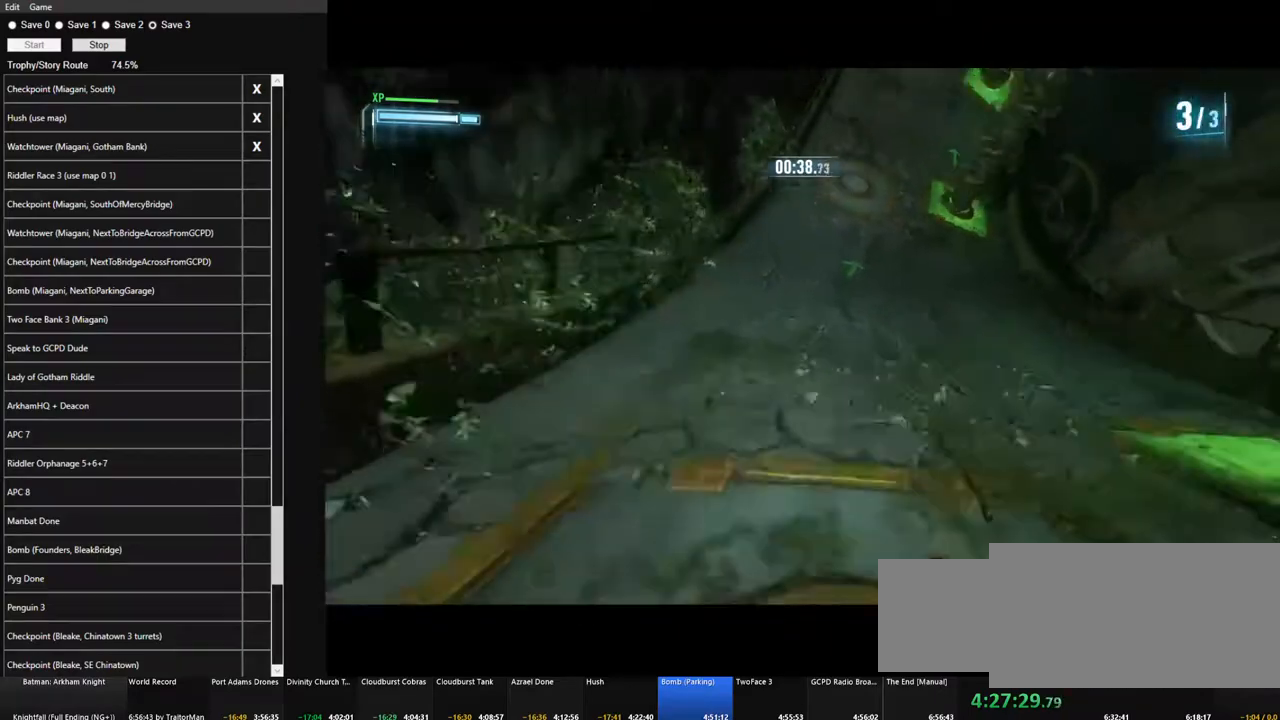
{"keys": ["w"], "mouse": ["left"], "events": [[50, "mouse_left", "down"], [183, "mouse_left", "up"], [283, "mouse_left", "down"], [367, "mouse_left", "up"], [417, "mouse_left", "down"]]}
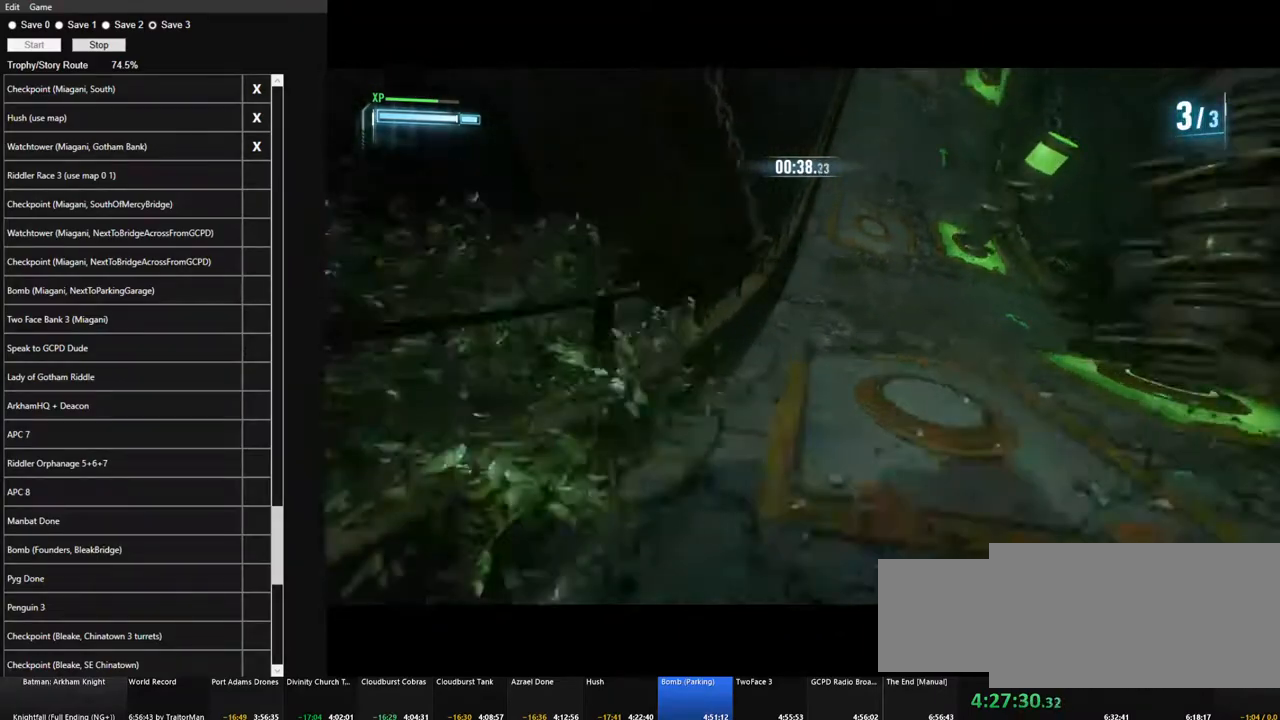
{"keys": ["w"], "mouse": ["left"], "events": [[67, "mouse_left", "up"], [150, "mouse_left", "down"], [250, "mouse_left", "up"], [300, "mouse_left", "down"], [383, "mouse_left", "up"], [433, "a", "down"], [483, "a", "up"], [483, "mouse_left", "down"]]}
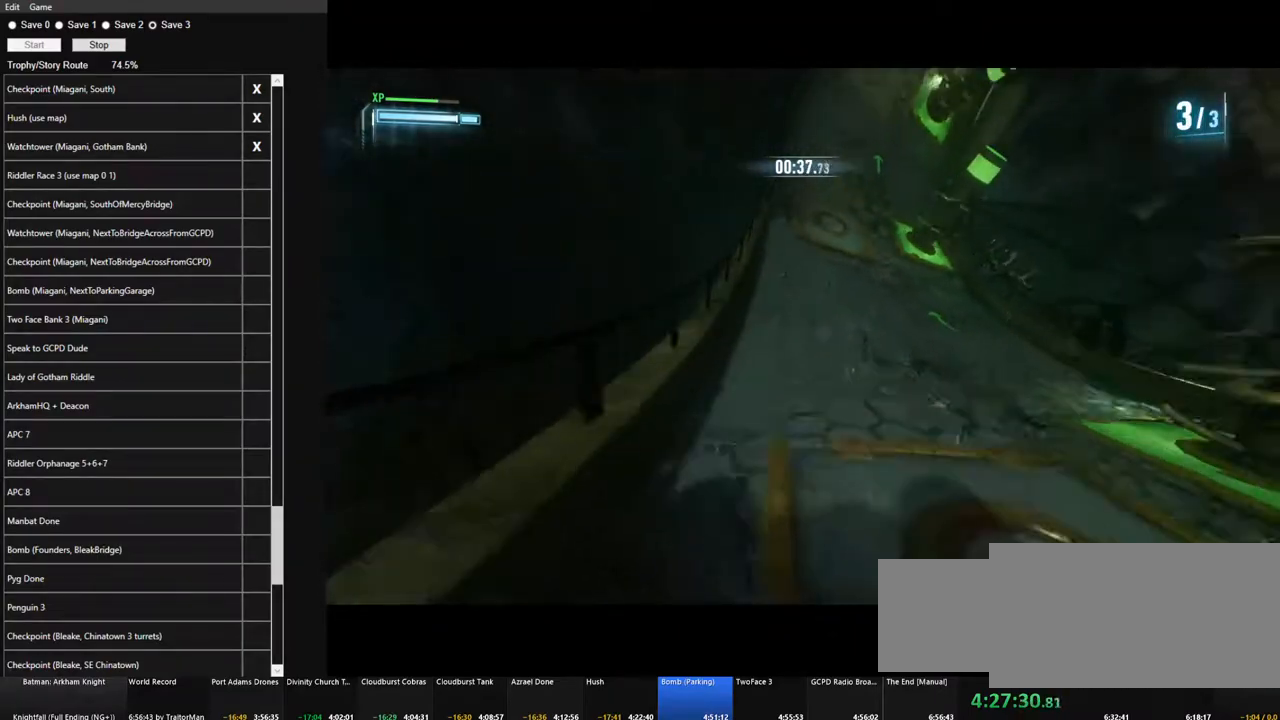
{"keys": ["w"], "mouse": [], "events": [[83, "mouse_left", "up"], [217, "mouse_left", "down"], [317, "mouse_left", "up"], [400, "mouse_left", "down"], [500, "mouse_left", "up"]]}
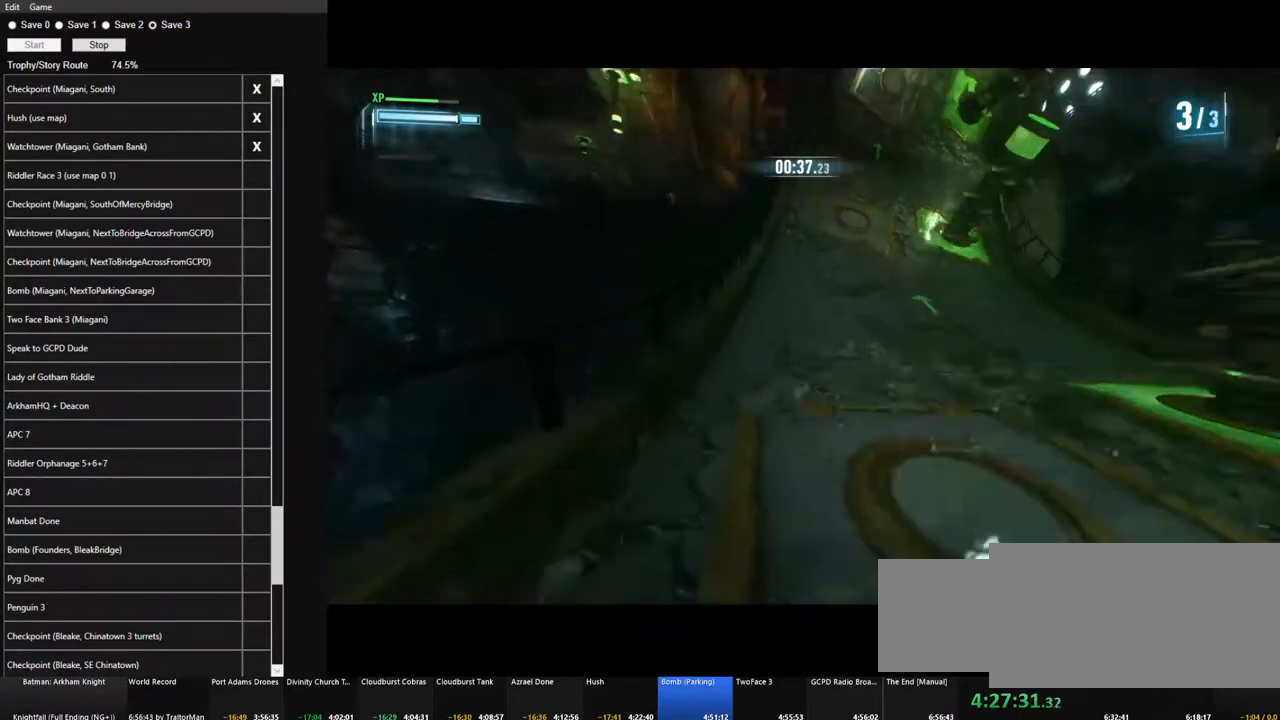
{"keys": ["w"], "mouse": ["left"], "events": [[100, "mouse_left", "down"], [183, "mouse_left", "up"], [283, "mouse_left", "down"], [383, "d", "down"], [383, "mouse_left", "up"], [467, "d", "up"], [467, "mouse_left", "down"]]}
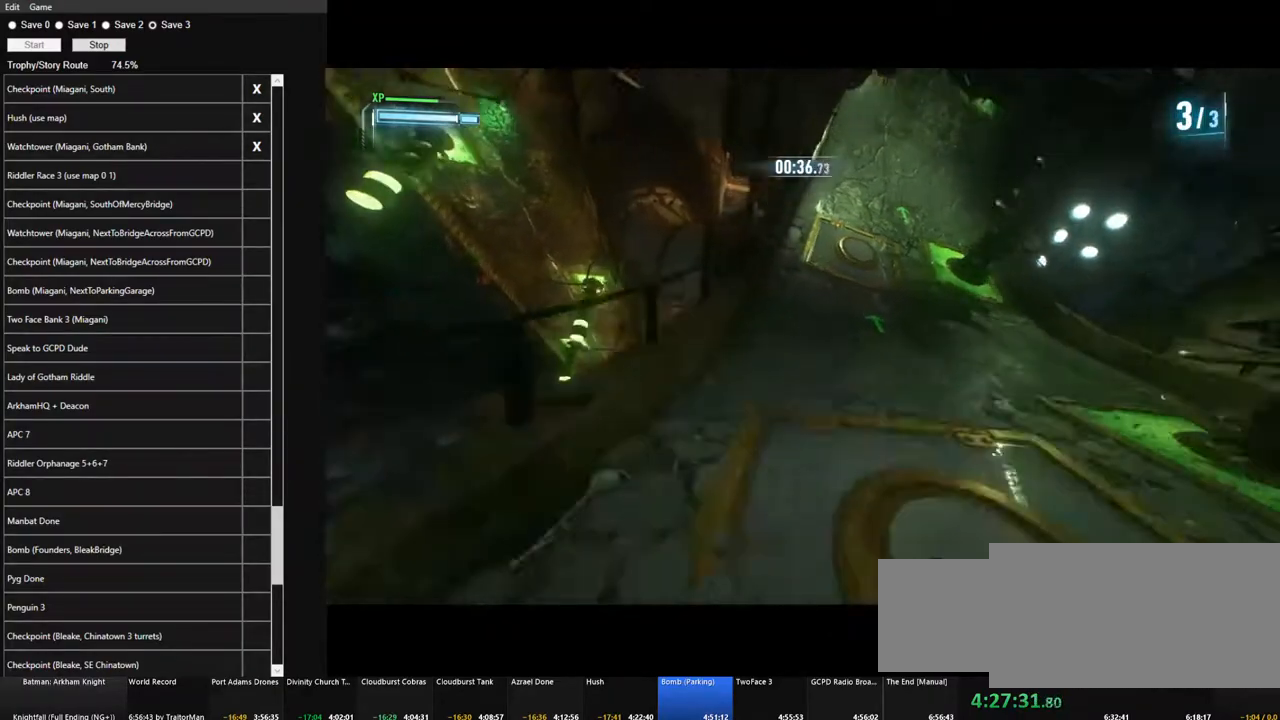
{"keys": ["w"], "mouse": [], "events": [[67, "mouse_left", "up"], [150, "mouse_left", "down"], [250, "mouse_left", "up"], [300, "a", "down"], [350, "mouse_left", "down"], [383, "a", "up"], [483, "mouse_left", "up"]]}
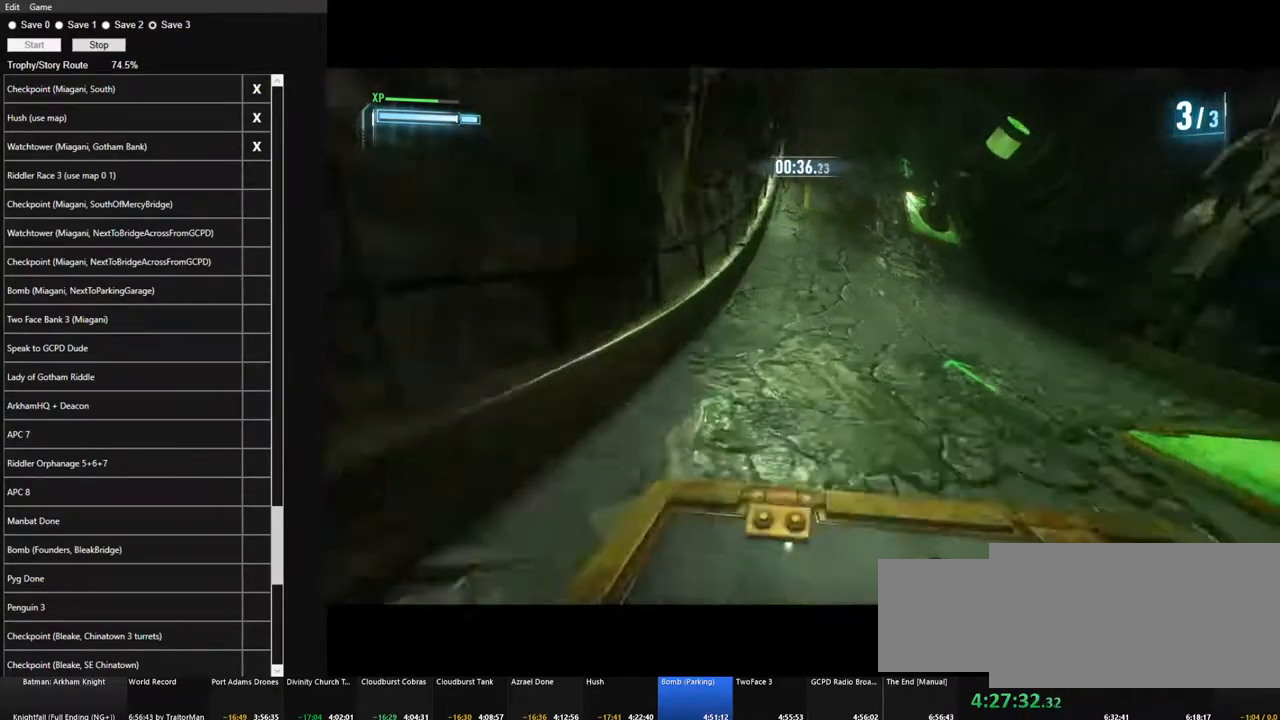
{"keys": ["w"], "mouse": ["left"], "events": [[33, "mouse_left", "down"], [167, "mouse_left", "up"], [267, "mouse_left", "down"], [367, "d", "down"], [367, "mouse_left", "up"], [400, "d", "up"], [450, "mouse_left", "down"]]}
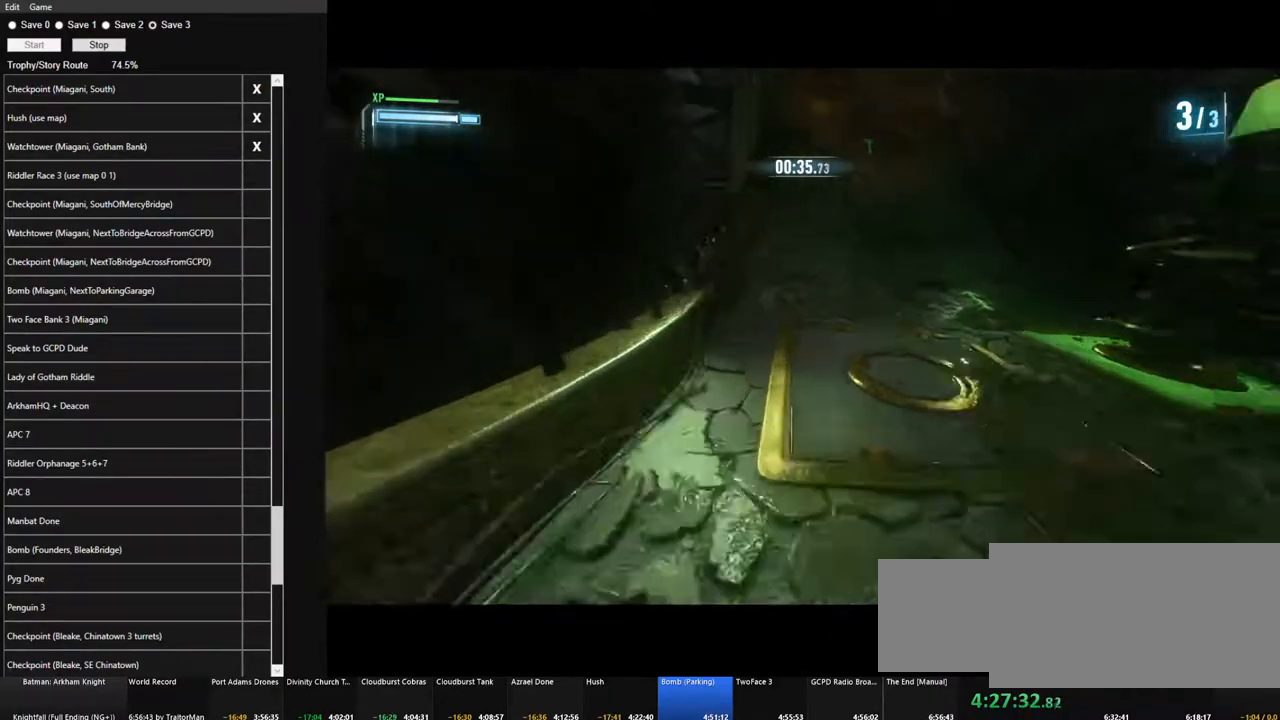
{"keys": ["w"], "mouse": [], "events": [[50, "mouse_left", "up"], [133, "mouse_left", "down"], [233, "mouse_left", "up"], [333, "mouse_left", "down"], [467, "mouse_left", "up"]]}
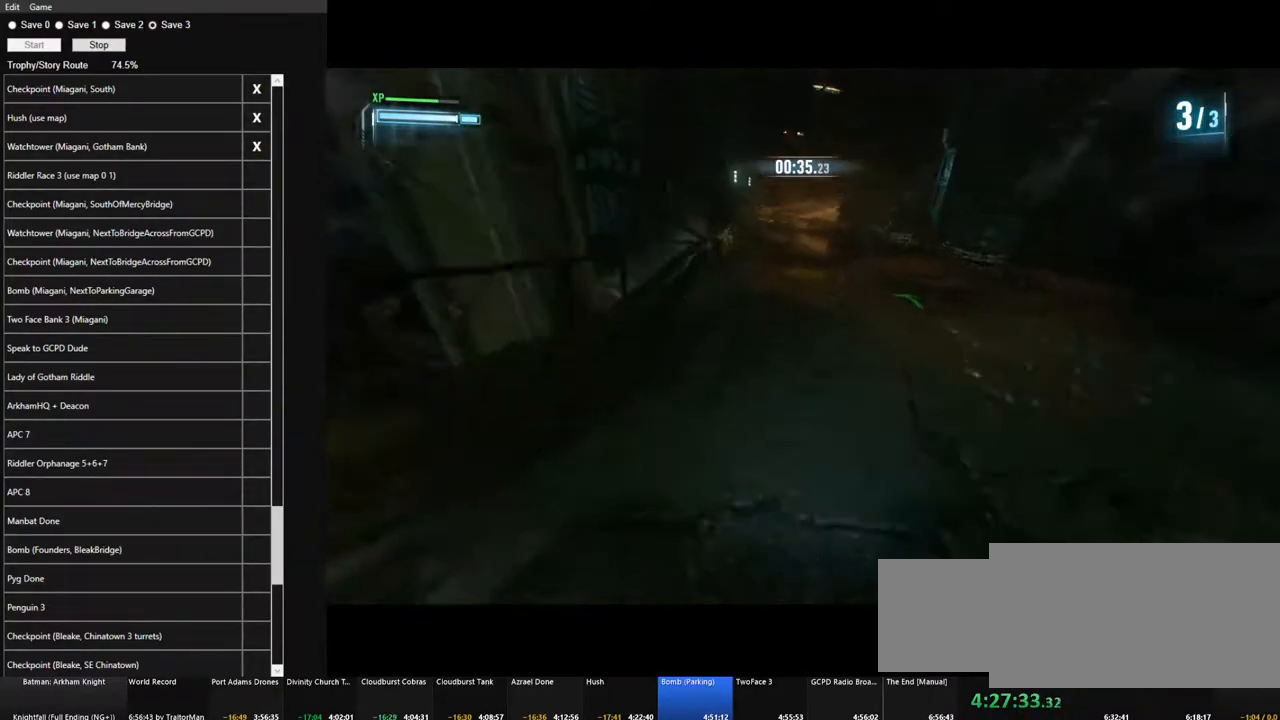
{"keys": ["w"], "mouse": ["left"], "events": [[67, "mouse_left", "down"], [150, "mouse_left", "up"], [250, "mouse_left", "down"], [350, "mouse_left", "up"], [433, "mouse_left", "down"]]}
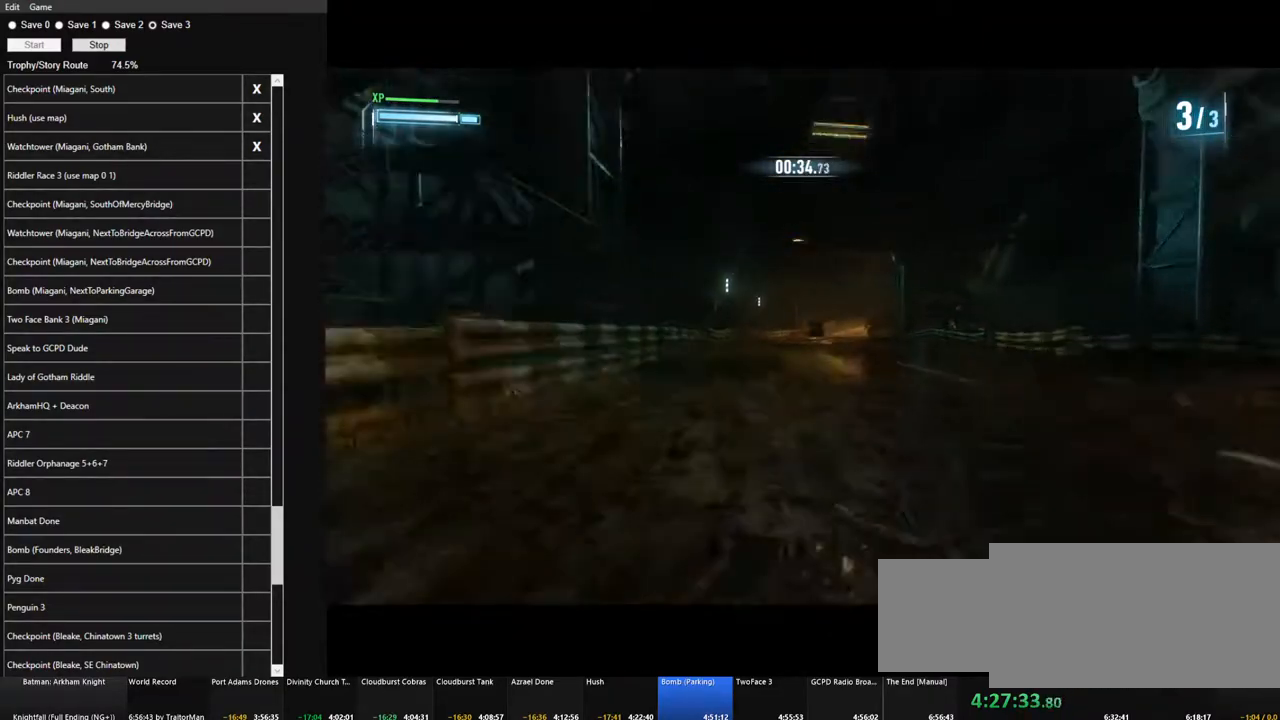
{"keys": ["w"], "mouse": [], "events": [[33, "a", "down"], [83, "mouse_left", "up"], [117, "a", "up"], [167, "mouse_left", "down"], [267, "mouse_left", "up"], [367, "mouse_left", "down"], [500, "mouse_left", "up"]]}
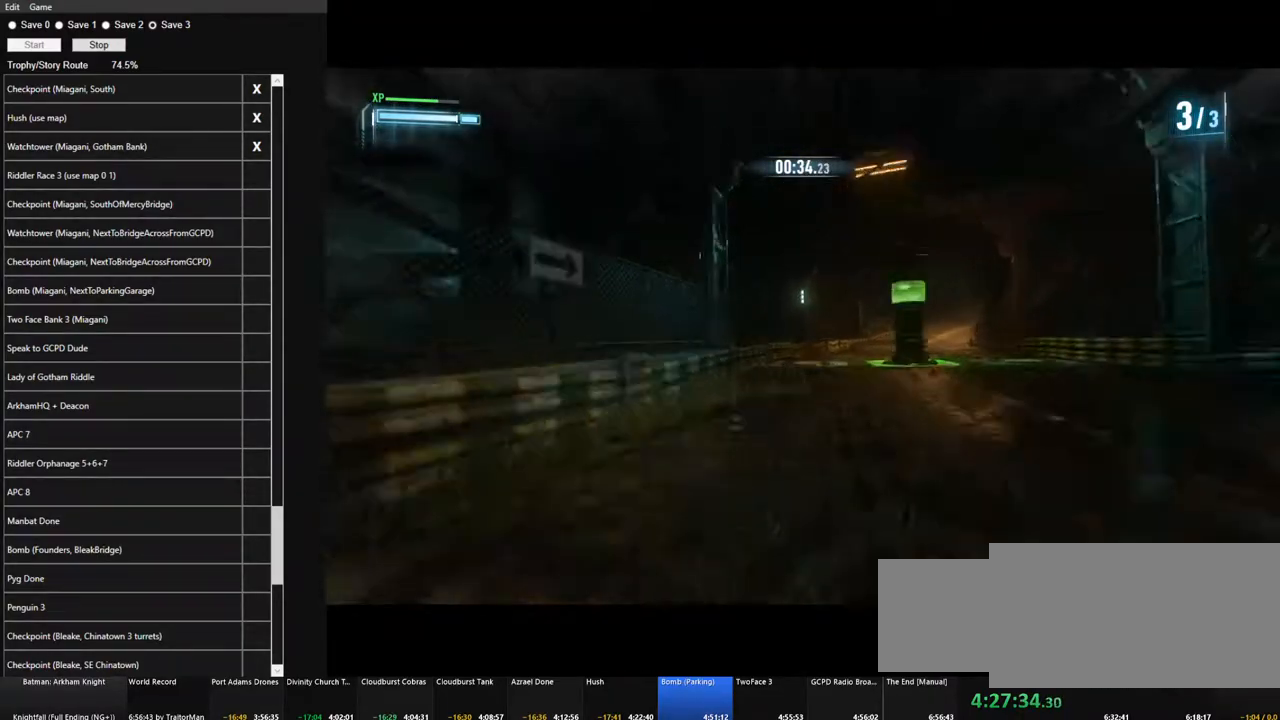
{"keys": ["w"], "mouse": [], "events": [[50, "d", "down"], [100, "mouse_left", "down"], [233, "mouse_left", "up"], [333, "mouse_left", "down"], [417, "d", "up"], [417, "mouse_left", "up"]]}
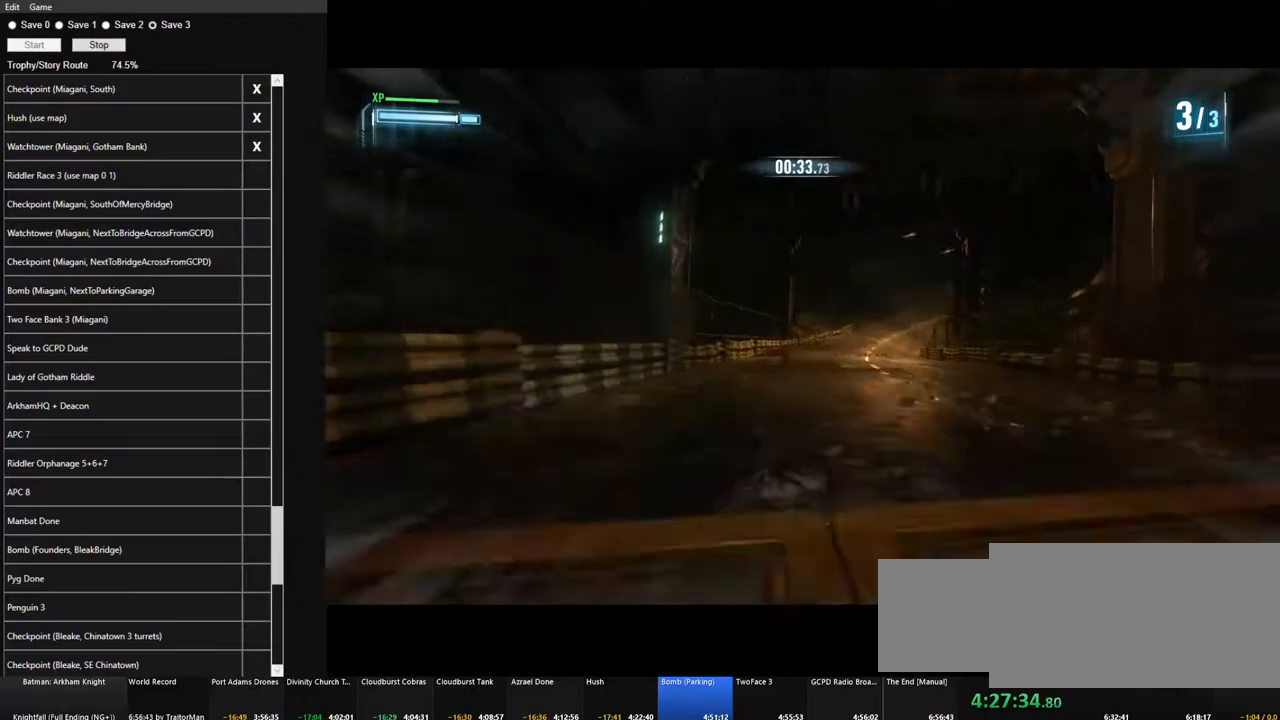
{"keys": ["w"], "mouse": ["left"], "events": [[67, "mouse_left", "down"], [150, "mouse_left", "up"], [250, "mouse_left", "down"], [350, "mouse_left", "up"], [433, "mouse_left", "down"]]}
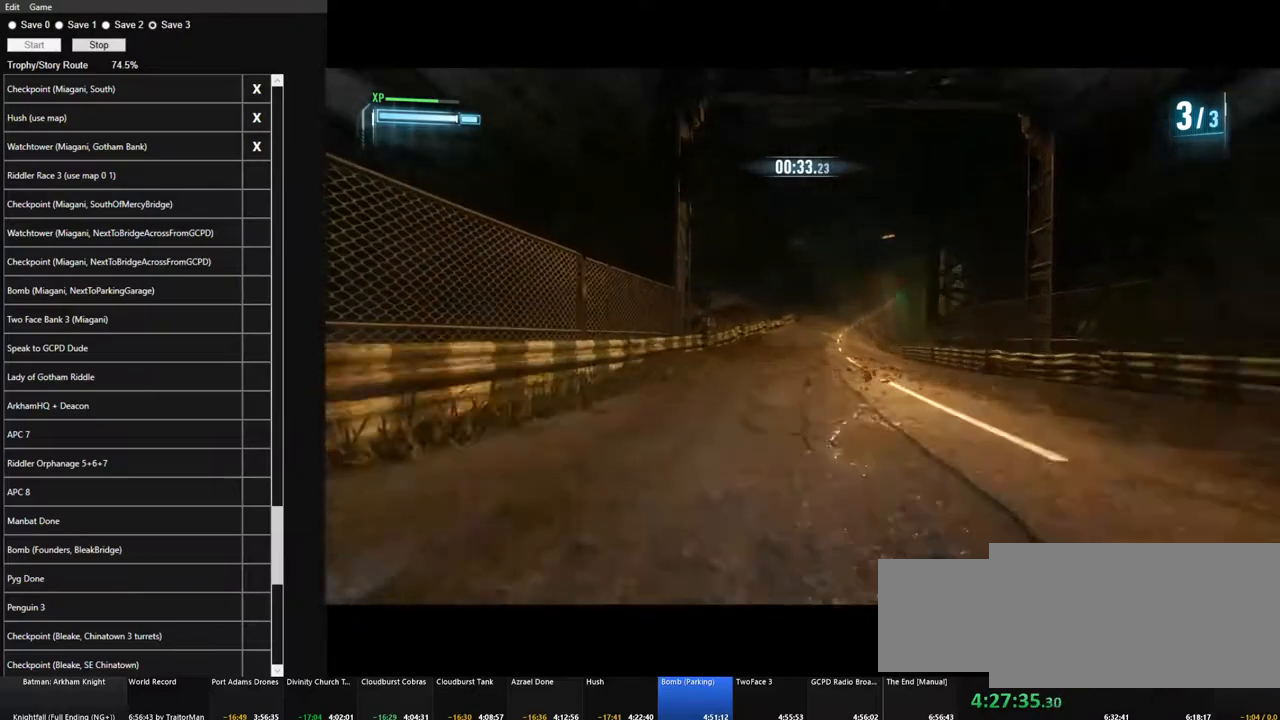
{"keys": ["w"], "mouse": [], "events": [[33, "mouse_left", "up"], [117, "mouse_left", "down"], [217, "d", "down"], [267, "mouse_left", "up"], [317, "d", "up"], [367, "mouse_left", "down"], [450, "mouse_left", "up"]]}
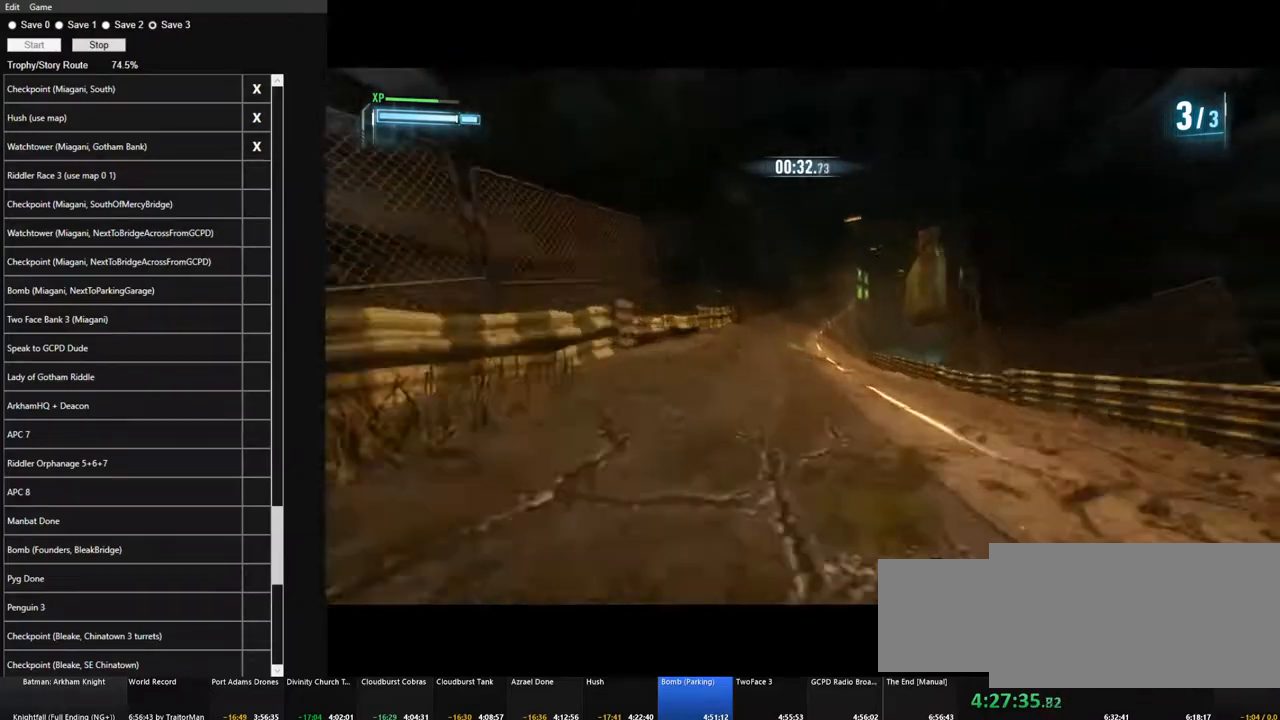
{"keys": ["w"], "mouse": ["left"], "events": [[50, "mouse_left", "down"], [133, "mouse_left", "up"], [283, "mouse_left", "down"], [383, "mouse_left", "up"], [467, "mouse_left", "down"]]}
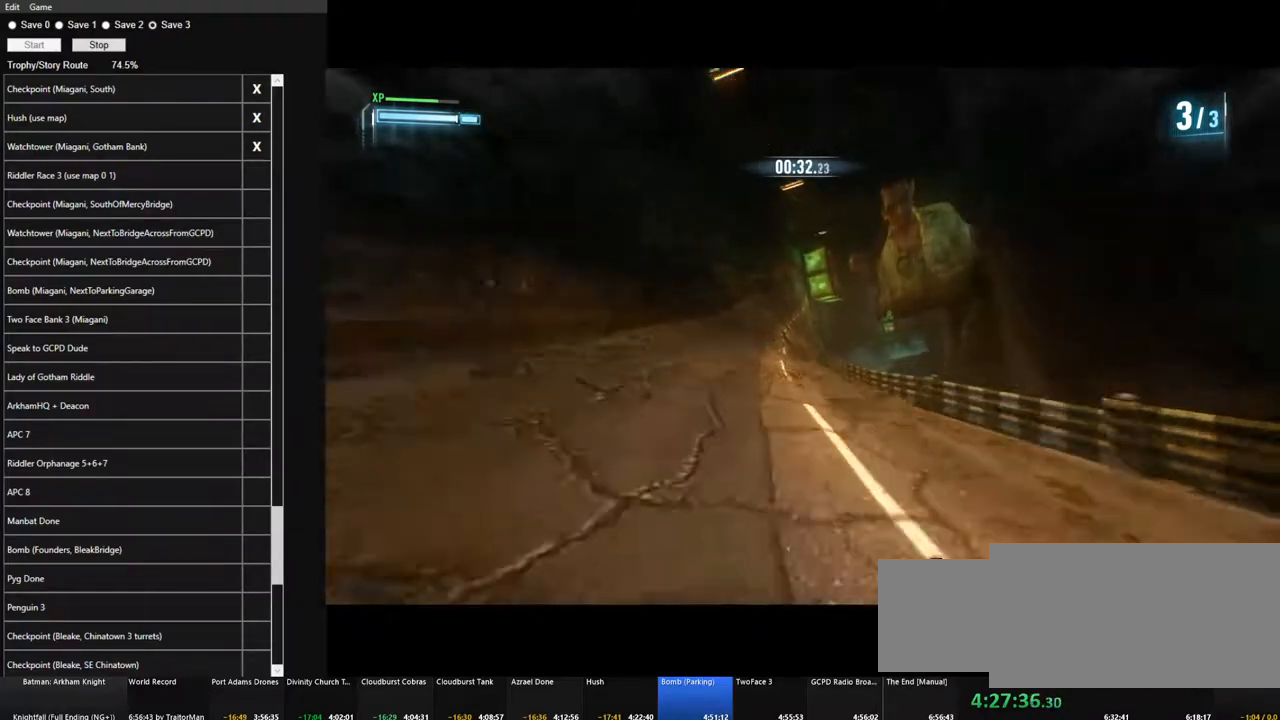
{"keys": ["w"], "mouse": ["left"], "events": [[117, "mouse_left", "up"], [200, "a", "down"], [200, "mouse_left", "down"], [300, "a", "up"], [300, "mouse_left", "up"], [383, "mouse_left", "down"]]}
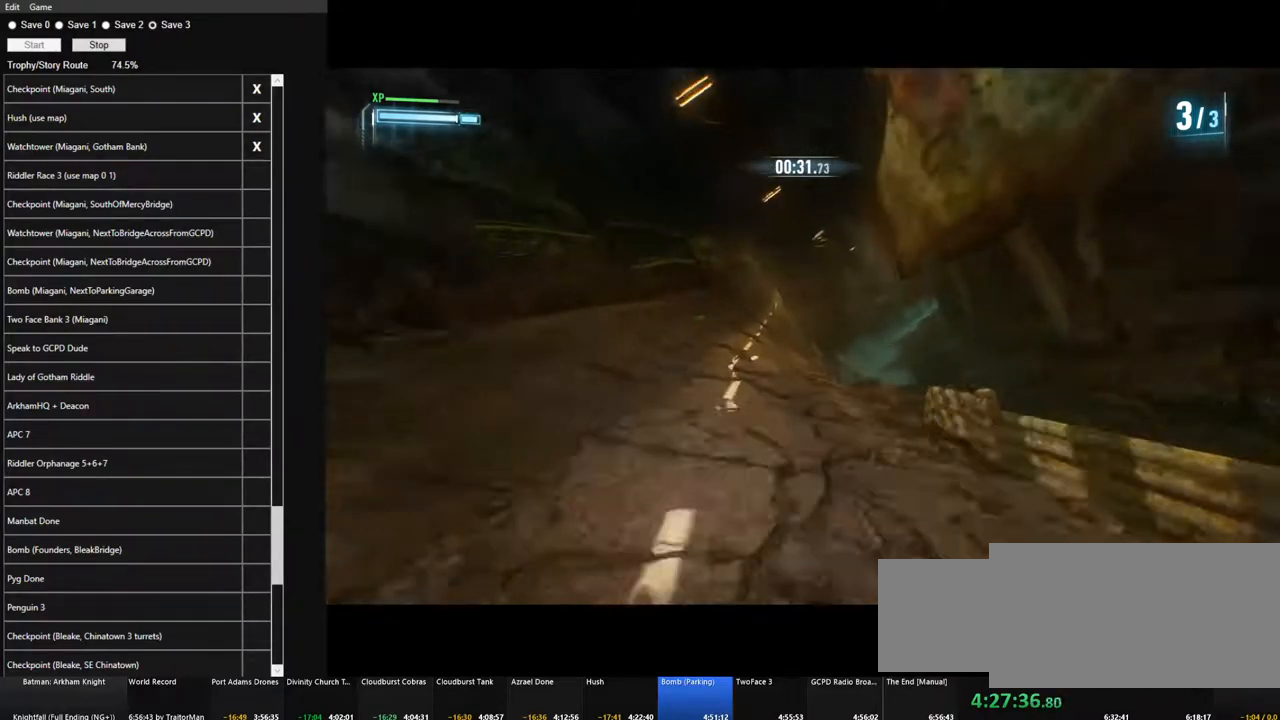
{"keys": ["w"], "mouse": ["left"], "events": [[33, "mouse_left", "up"], [83, "mouse_left", "down"], [167, "a", "down"], [217, "mouse_left", "up"], [317, "a", "up"], [317, "mouse_left", "down"], [400, "mouse_left", "up"], [500, "mouse_left", "down"]]}
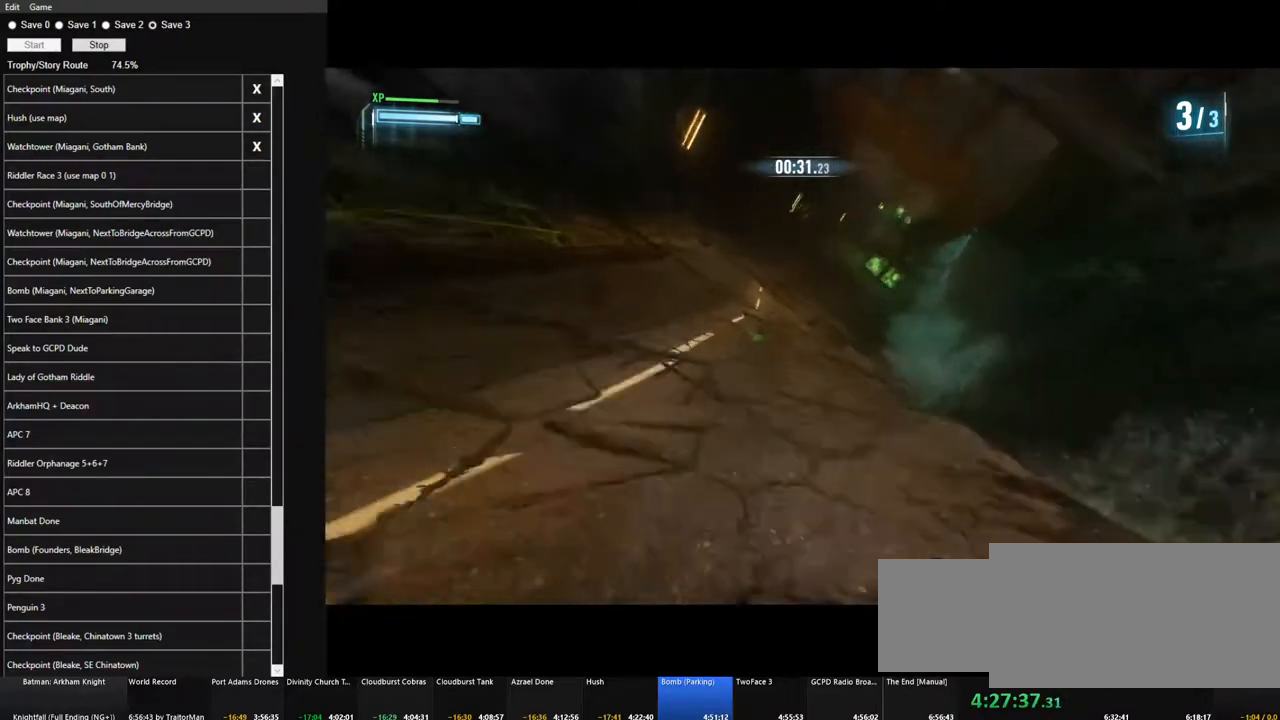
{"keys": ["a", "w"], "mouse": ["left"], "events": [[133, "mouse_left", "up"], [183, "mouse_left", "down"], [233, "d", "down"], [333, "d", "up"], [333, "mouse_left", "up"], [417, "mouse_left", "down"], [467, "a", "down"]]}
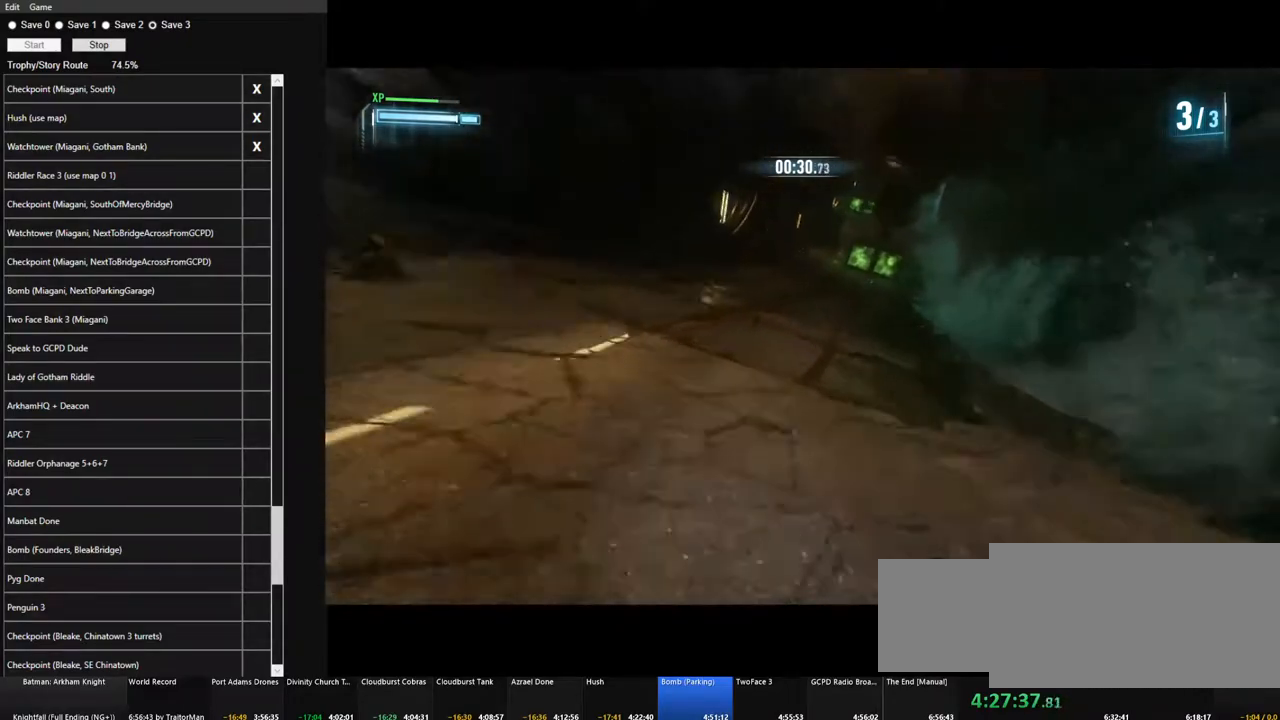
{"keys": ["d", "w"], "mouse": [], "events": [[67, "mouse_left", "up"], [150, "mouse_left", "down"], [200, "a", "up"], [250, "mouse_left", "up"], [383, "d", "down"], [383, "mouse_left", "down"], [483, "mouse_left", "up"]]}
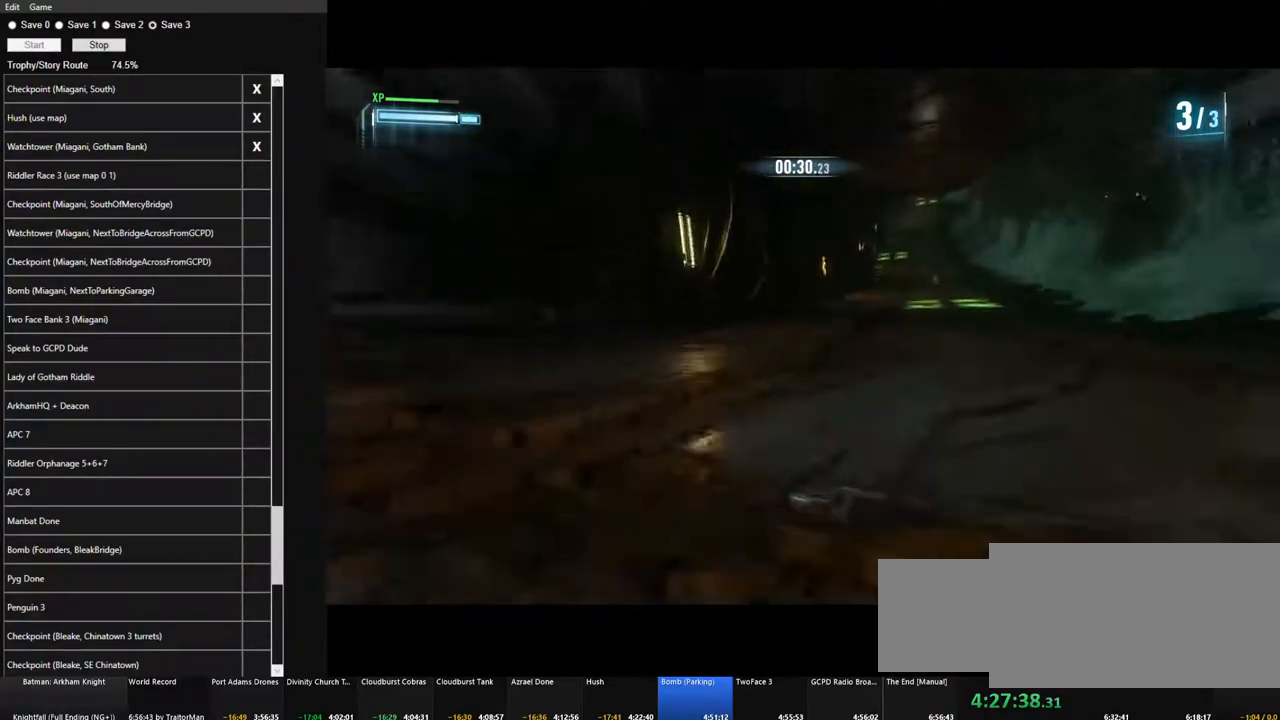
{"keys": ["w"], "mouse": ["left"], "events": [[33, "d", "up"], [83, "mouse_left", "down"], [217, "d", "down"], [217, "mouse_left", "up"], [317, "mouse_left", "down"], [400, "mouse_left", "up"], [450, "d", "up"], [500, "mouse_left", "down"]]}